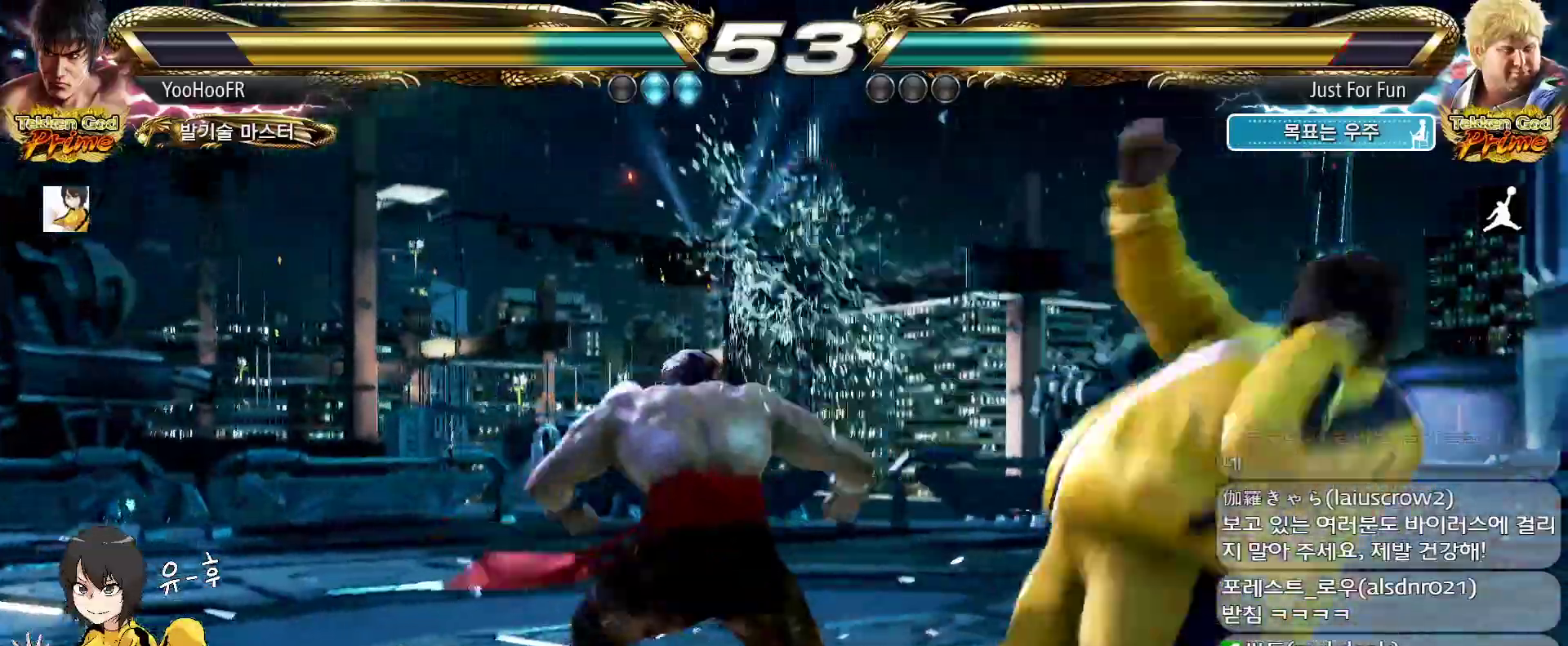
Gameplay with a controller (arcade stick); each line is a JSON object with the inputs held at the frame after it (dt_ms = milliseconds from this image to that frame). "events" lists button and stick changes between this image and that frame as [ms after this image, input, new state], when the widget could be followed in between. Not read: L3 R3.
{"dt_ms": 500, "buttons": ["CROSS"], "left_stick": "down-left"}
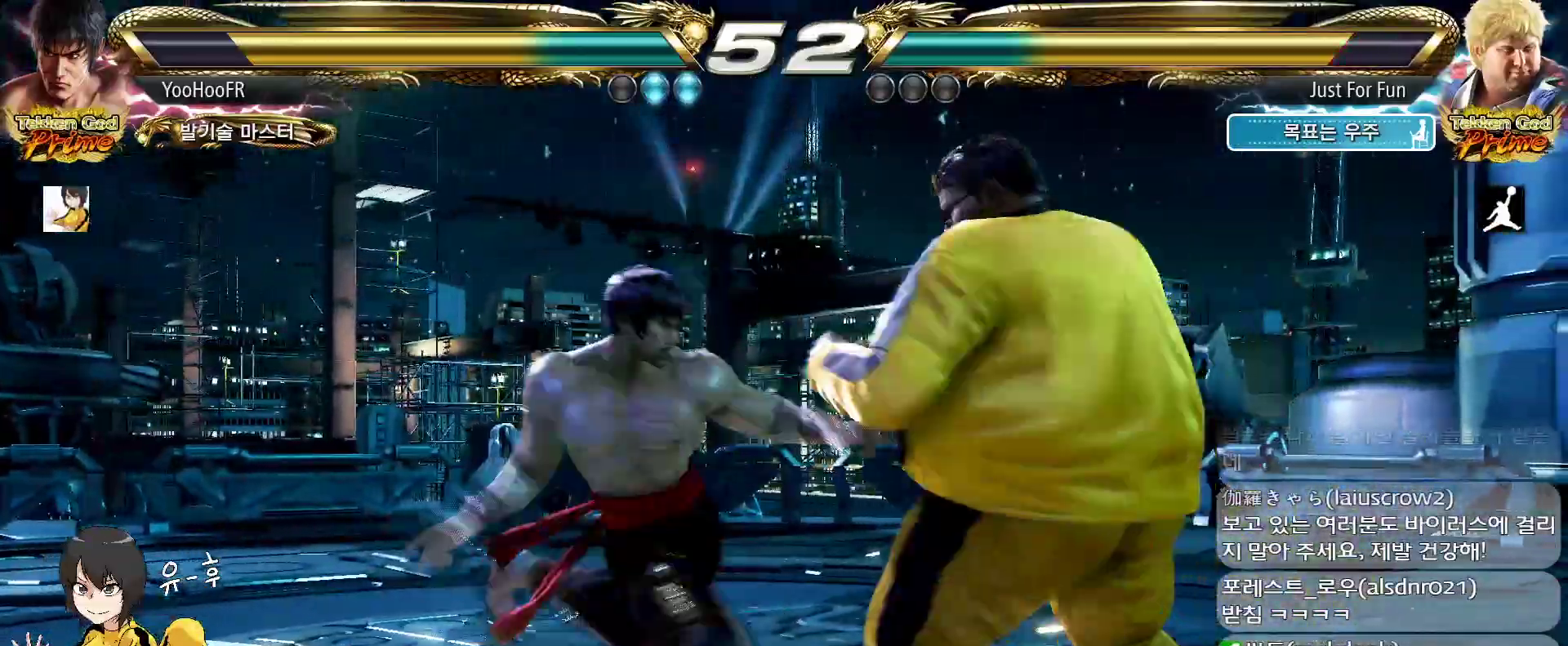
{"dt_ms": 500, "buttons": [], "left_stick": "left", "events": [[17, "CROSS", "up"], [183, "CROSS", "down"], [233, "CROSS", "up"], [300, "left_stick", "center"], [350, "CROSS", "down"], [417, "CROSS", "up"], [483, "left_stick", "left"]]}
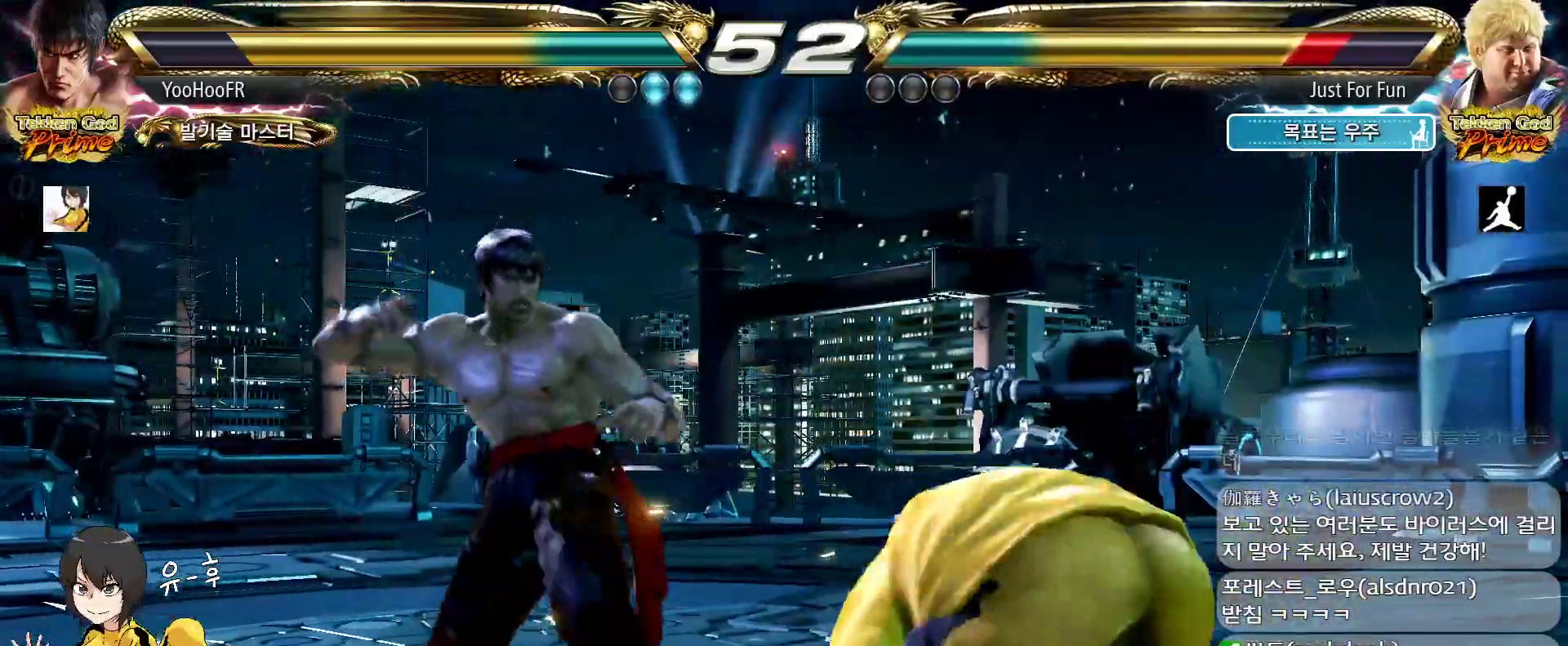
{"dt_ms": 500, "buttons": ["CIRCLE"], "left_stick": "left", "events": [[50, "CIRCLE", "down"], [83, "CIRCLE", "up"], [100, "left_stick", "center"], [117, "CIRCLE", "down"], [133, "CIRCLE", "up"], [300, "CIRCLE", "down"], [333, "CIRCLE", "up"], [450, "left_stick", "left"], [500, "CIRCLE", "down"]]}
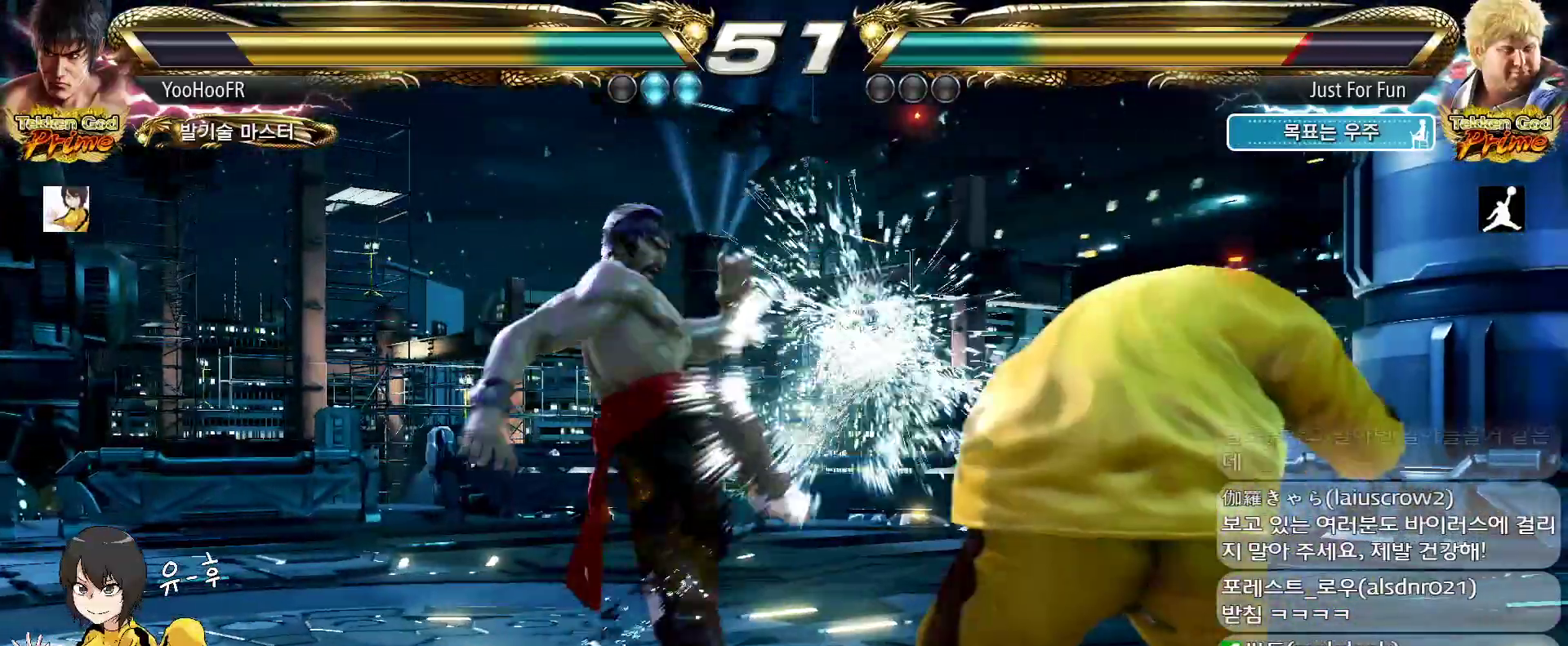
{"dt_ms": 500, "buttons": ["CIRCLE"], "left_stick": "left", "events": [[117, "left_stick", "center"], [217, "left_stick", "left"], [300, "left_stick", "center"], [367, "left_stick", "left"]]}
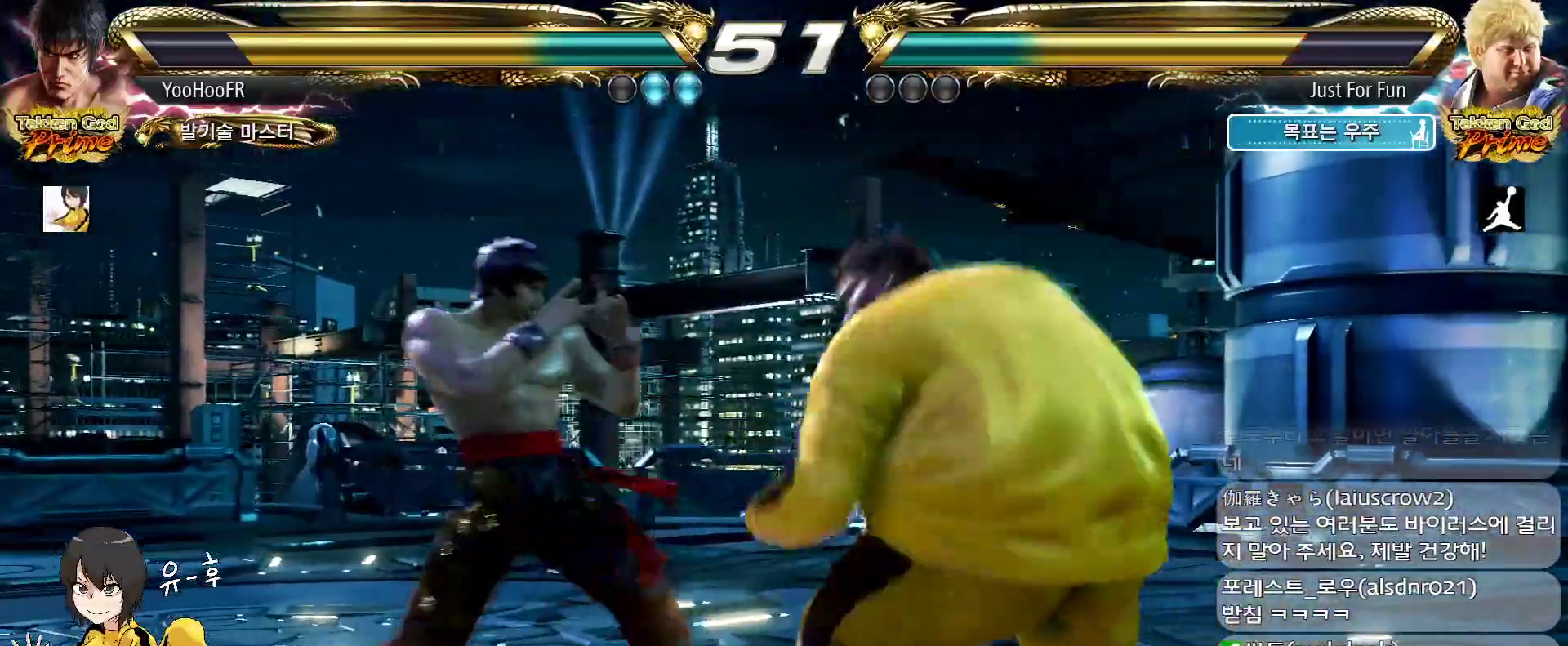
{"dt_ms": 500, "buttons": [], "left_stick": "center", "events": [[67, "left_stick", "down-left"], [217, "left_stick", "left"], [267, "CIRCLE", "up"], [317, "left_stick", "center"], [350, "SQUARE", "down"], [417, "SQUARE", "up"]]}
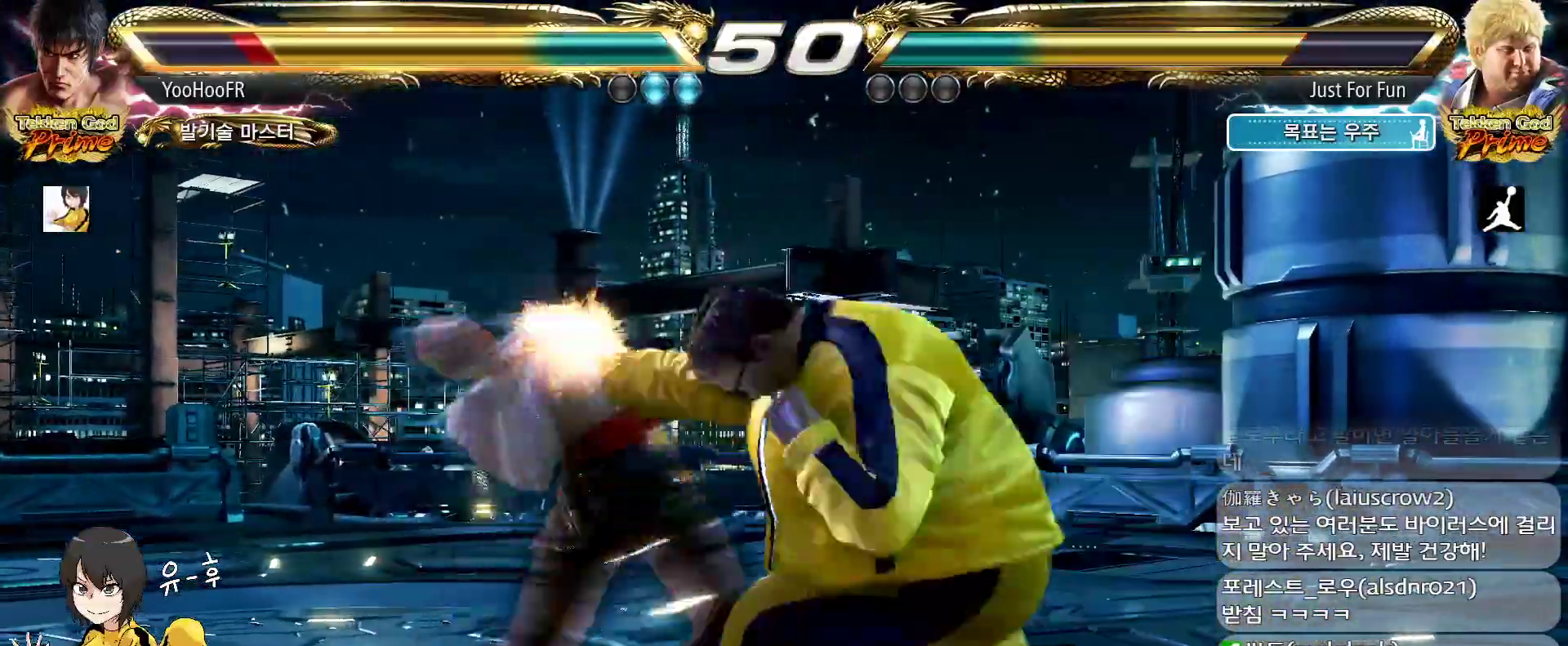
{"dt_ms": 500, "buttons": [], "left_stick": "left", "events": [[233, "left_stick", "left"]]}
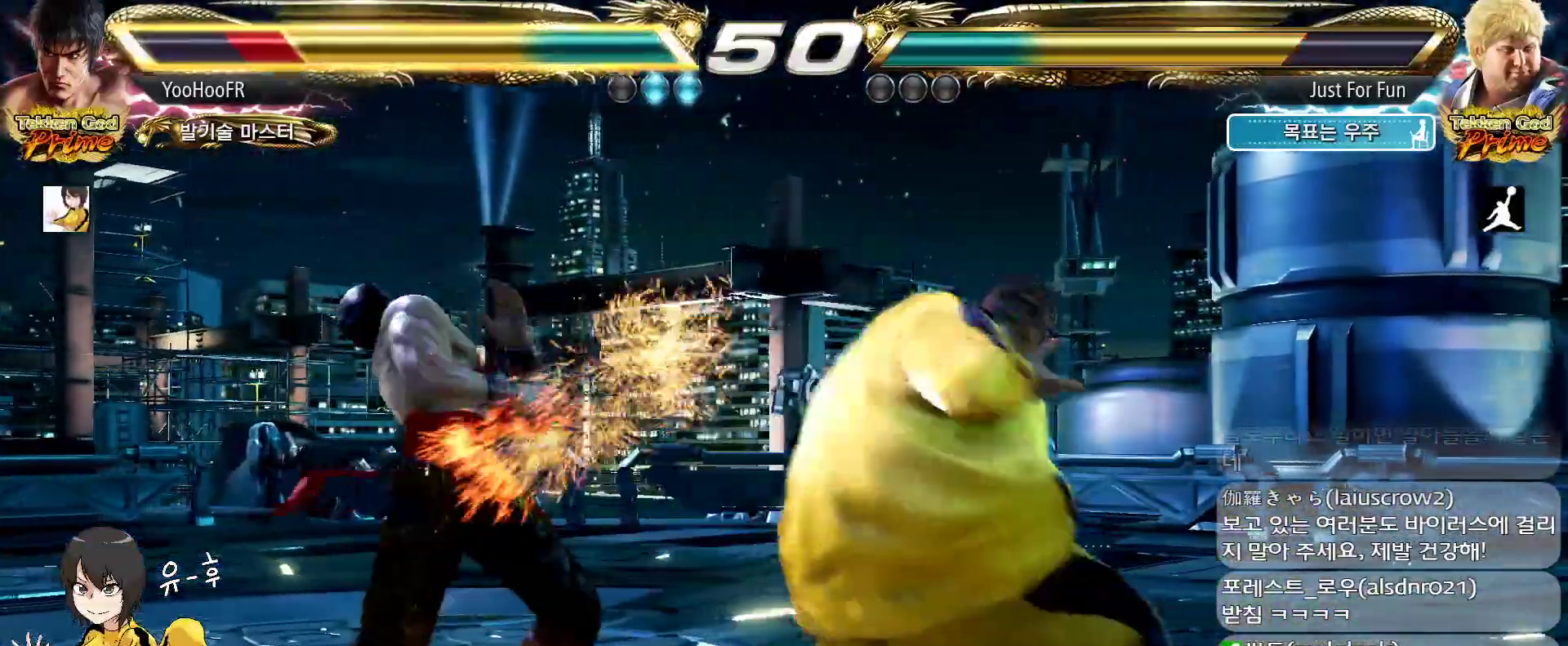
{"dt_ms": 500, "buttons": [], "left_stick": "left", "events": [[17, "left_stick", "center"], [117, "left_stick", "left"], [200, "left_stick", "center"], [283, "left_stick", "left"]]}
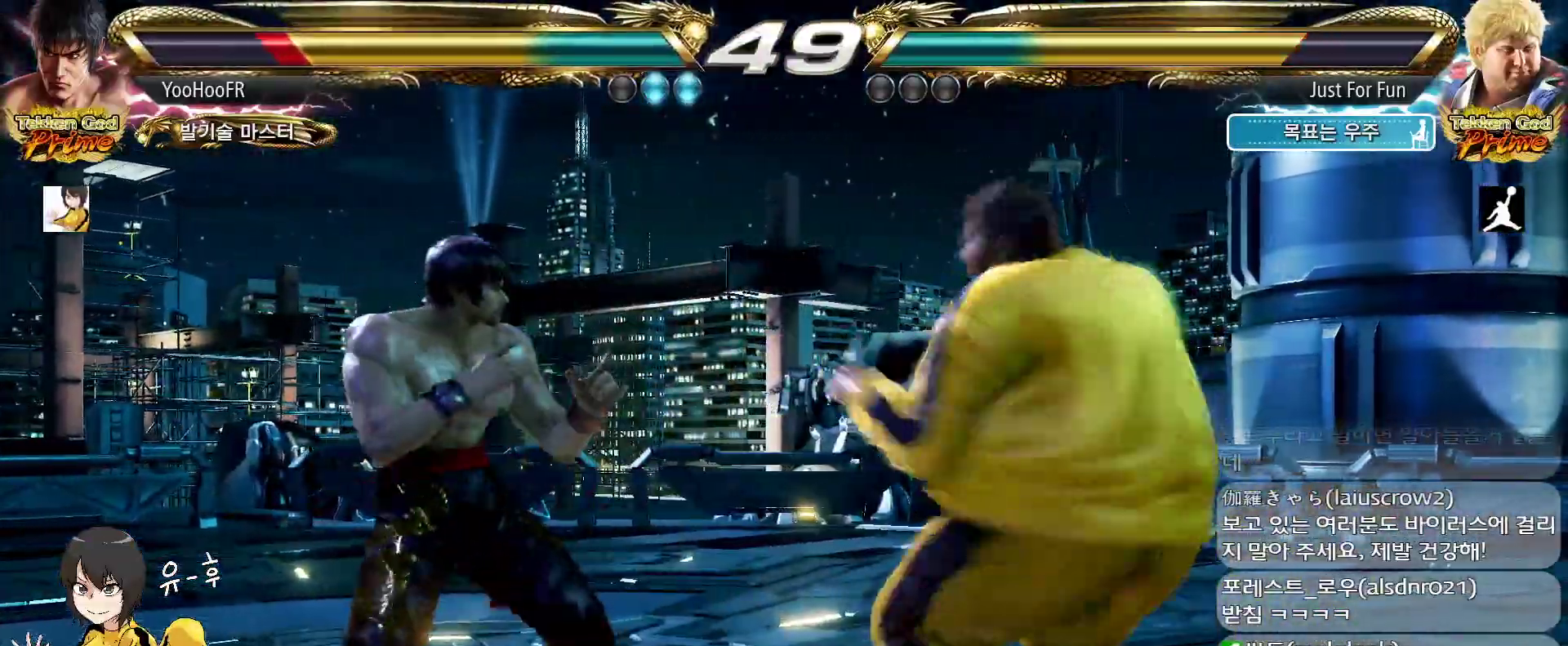
{"dt_ms": 500, "buttons": [], "left_stick": "left", "events": []}
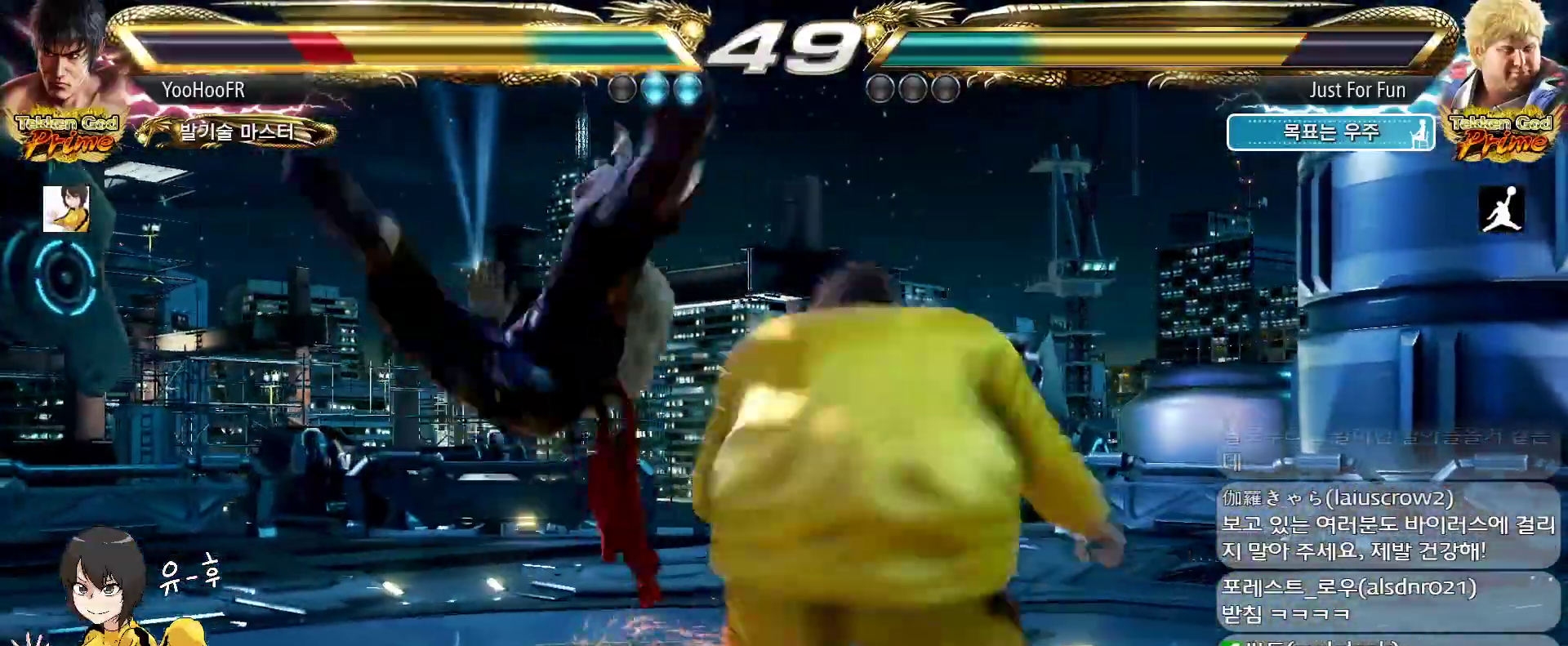
{"dt_ms": 500, "buttons": [], "left_stick": "center", "events": [[67, "left_stick", "center"]]}
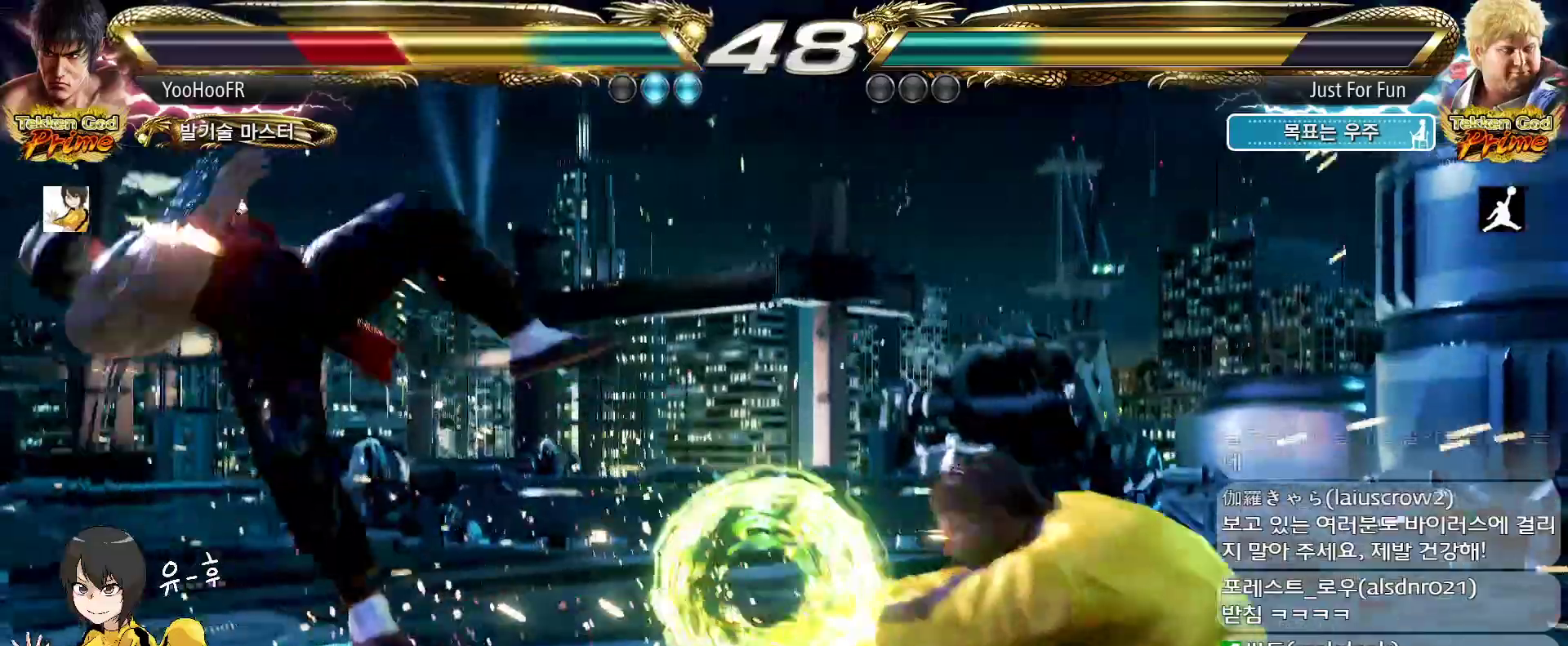
{"dt_ms": 500, "buttons": [], "left_stick": "center", "events": []}
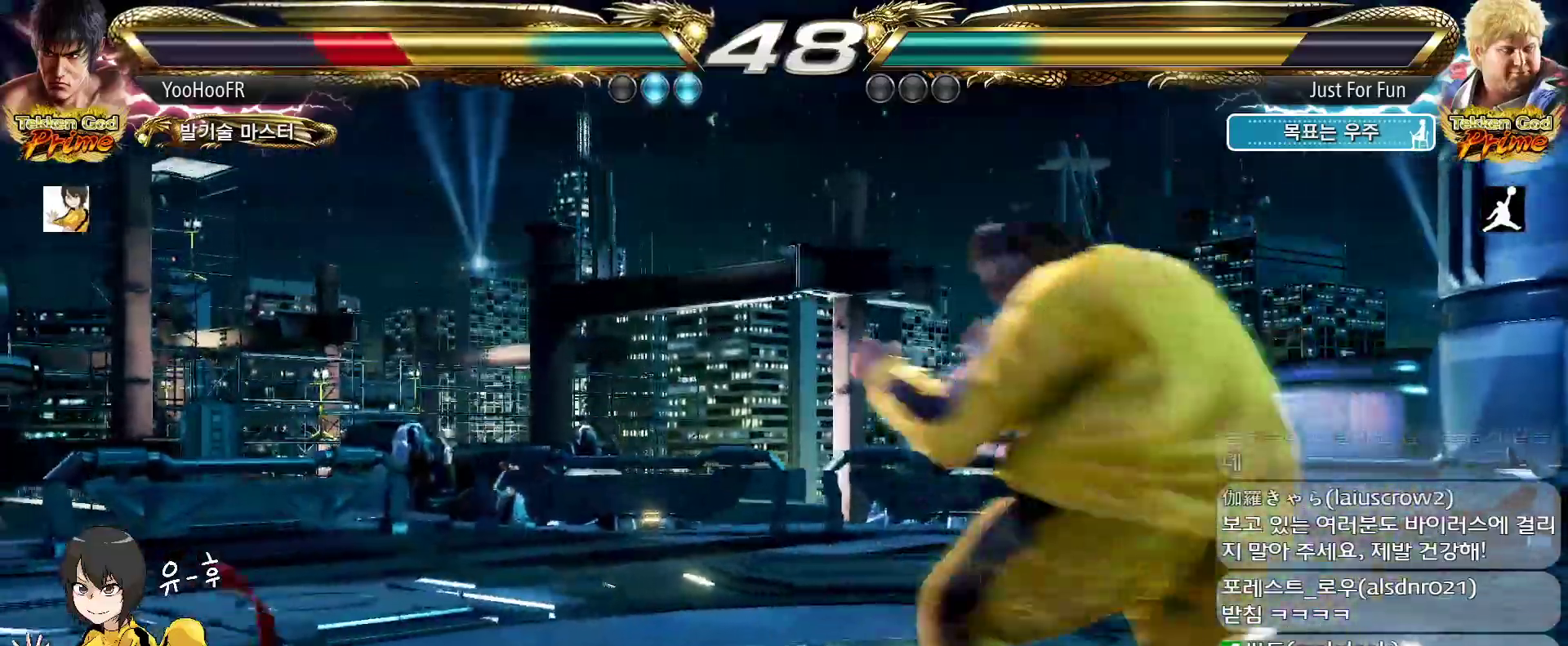
{"dt_ms": 500, "buttons": [], "left_stick": "center", "events": [[17, "SQUARE", "down"], [133, "SQUARE", "up"]]}
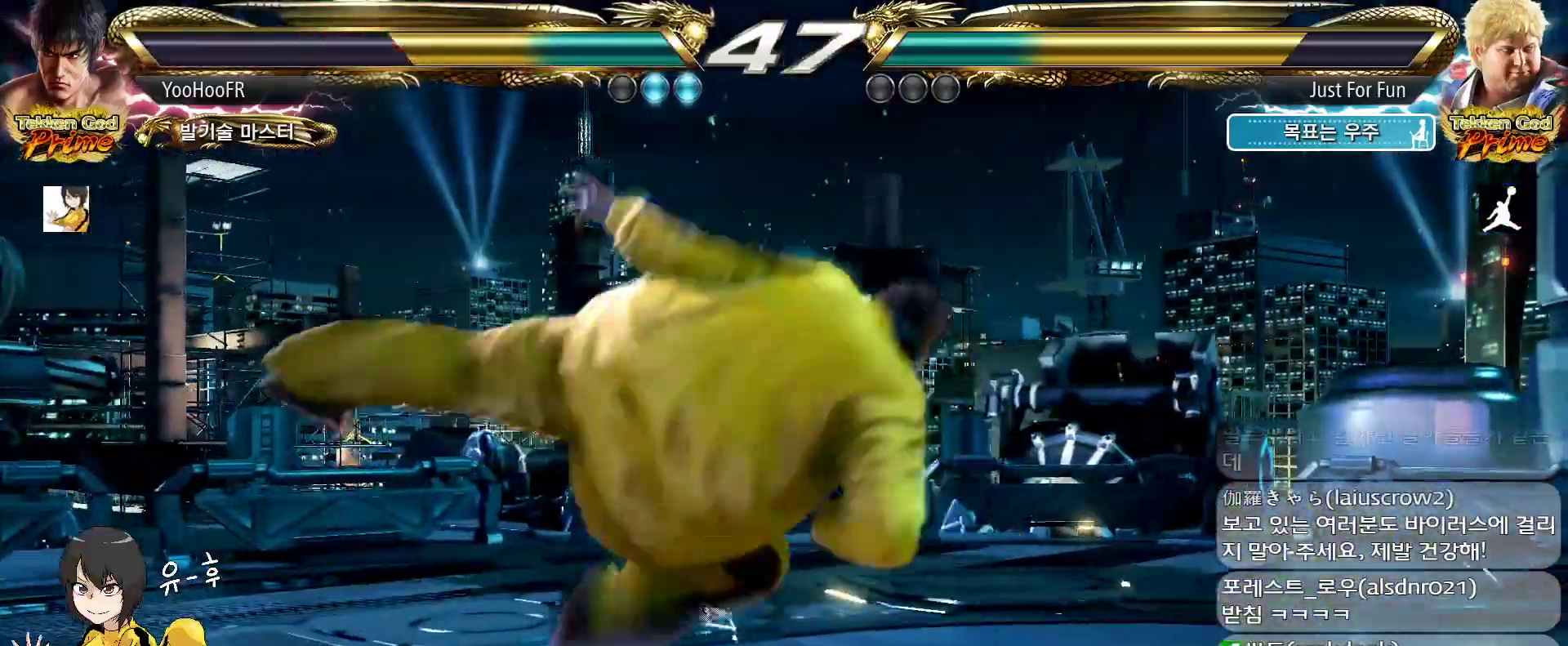
{"dt_ms": 500, "buttons": ["CROSS"], "left_stick": "center", "events": [[100, "CROSS", "down"], [150, "CROSS", "up"], [417, "CROSS", "down"]]}
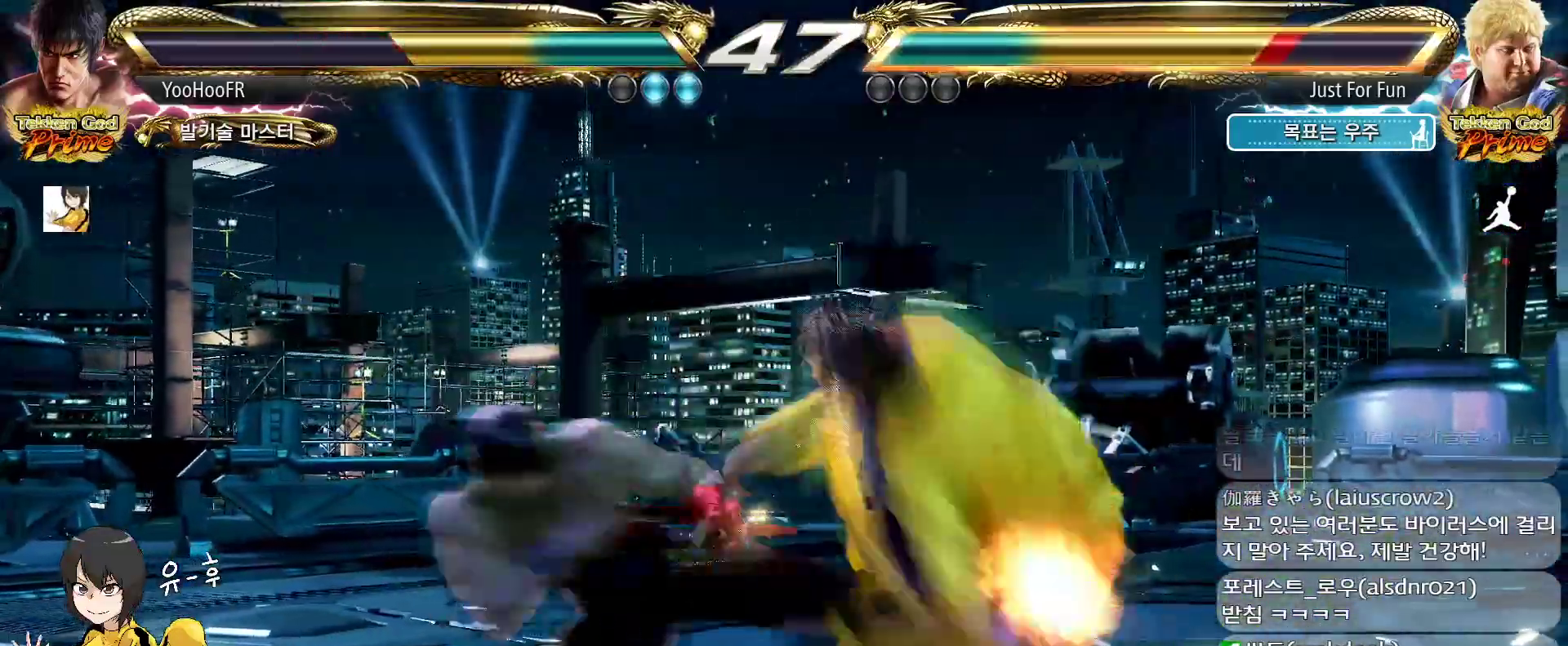
{"dt_ms": 500, "buttons": [], "left_stick": "center", "events": [[67, "CROSS", "up"], [417, "CIRCLE", "down"], [500, "CIRCLE", "up"]]}
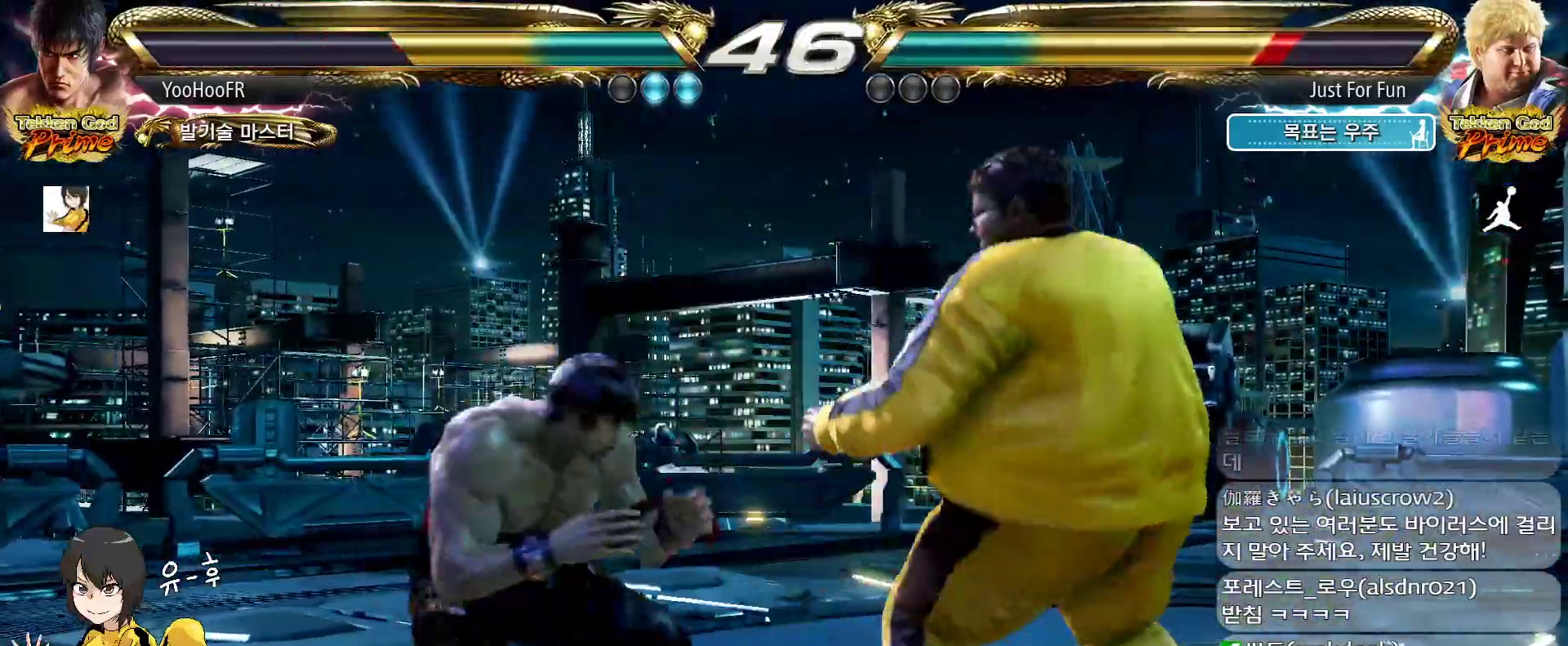
{"dt_ms": 500, "buttons": [], "left_stick": "center", "events": [[17, "left_stick", "left"], [117, "left_stick", "right"], [167, "left_stick", "center"], [400, "CIRCLE", "down"], [417, "CIRCLE", "up"], [450, "CIRCLE", "down"], [467, "CIRCLE", "up"]]}
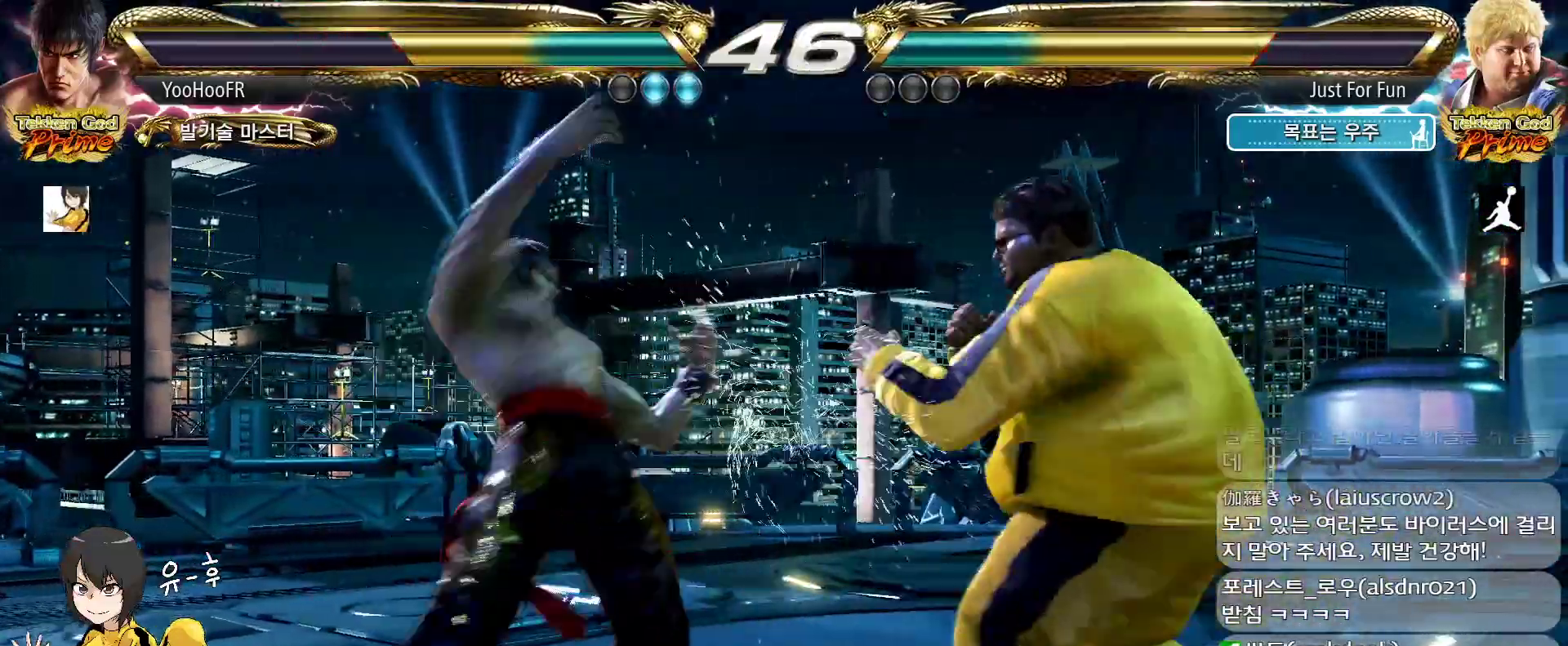
{"dt_ms": 500, "buttons": ["CIRCLE"], "left_stick": "center", "events": [[100, "CIRCLE", "down"], [150, "CIRCLE", "up"], [300, "CIRCLE", "down"], [383, "CIRCLE", "up"], [500, "CIRCLE", "down"]]}
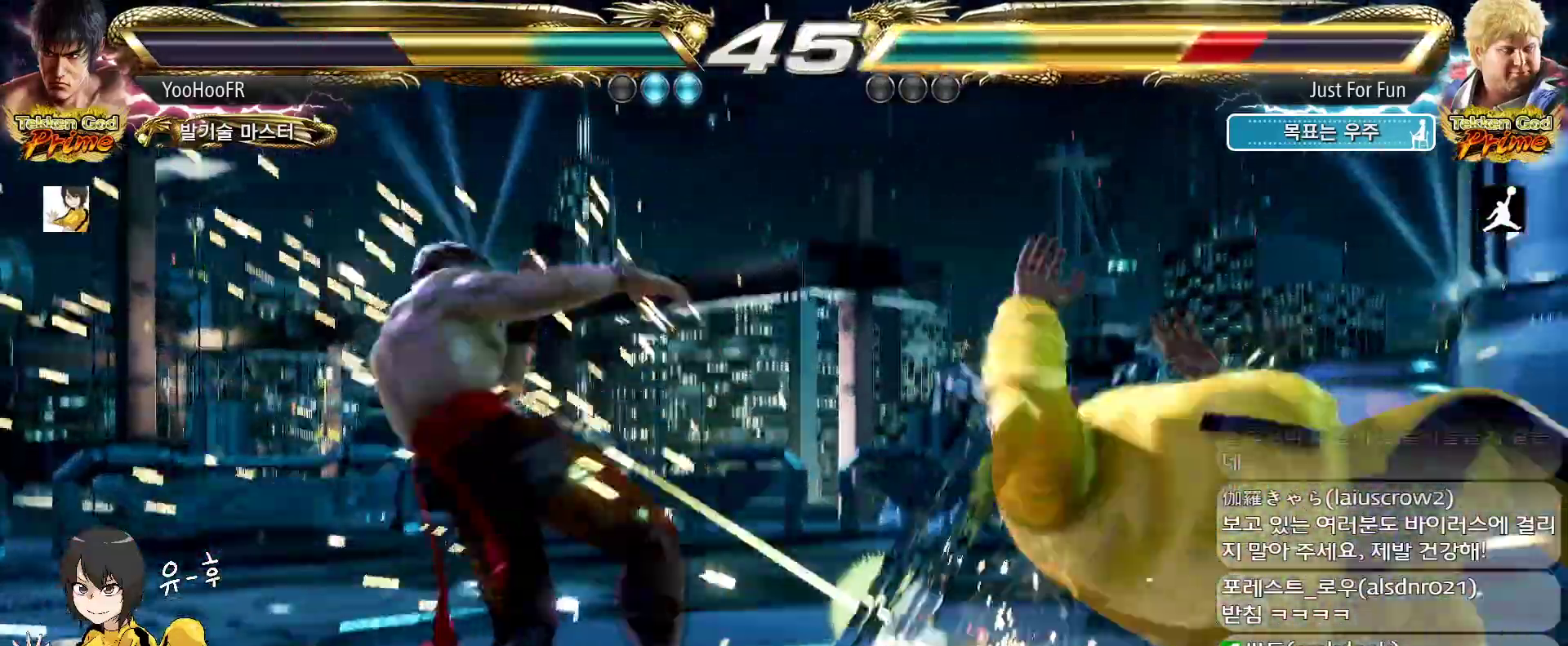
{"dt_ms": 1000, "buttons": ["CROSS", "CIRCLE"], "left_stick": "center", "events": [[217, "left_stick", "right"], [283, "left_stick", "center"], [367, "left_stick", "right"], [450, "left_stick", "left"], [500, "left_stick", "center"], [533, "left_stick", "right"], [617, "CIRCLE", "up"], [633, "left_stick", "center"], [767, "CIRCLE", "down"], [767, "CROSS", "down"], [833, "CIRCLE", "up"], [833, "CROSS", "up"], [1000, "CIRCLE", "down"], [1000, "CROSS", "down"]]}
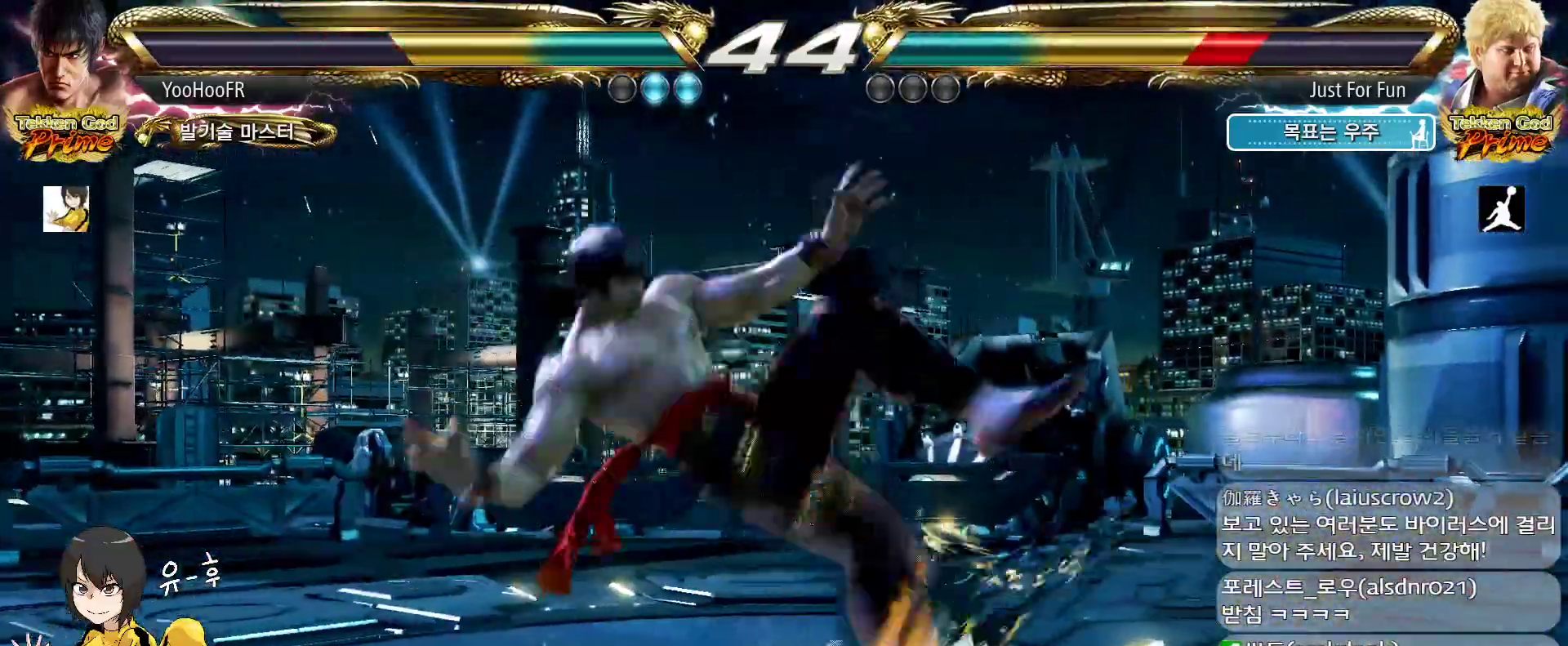
{"dt_ms": 500, "buttons": ["CROSS", "CIRCLE"], "left_stick": "right", "events": [[350, "left_stick", "right"], [400, "left_stick", "center"], [483, "left_stick", "right"]]}
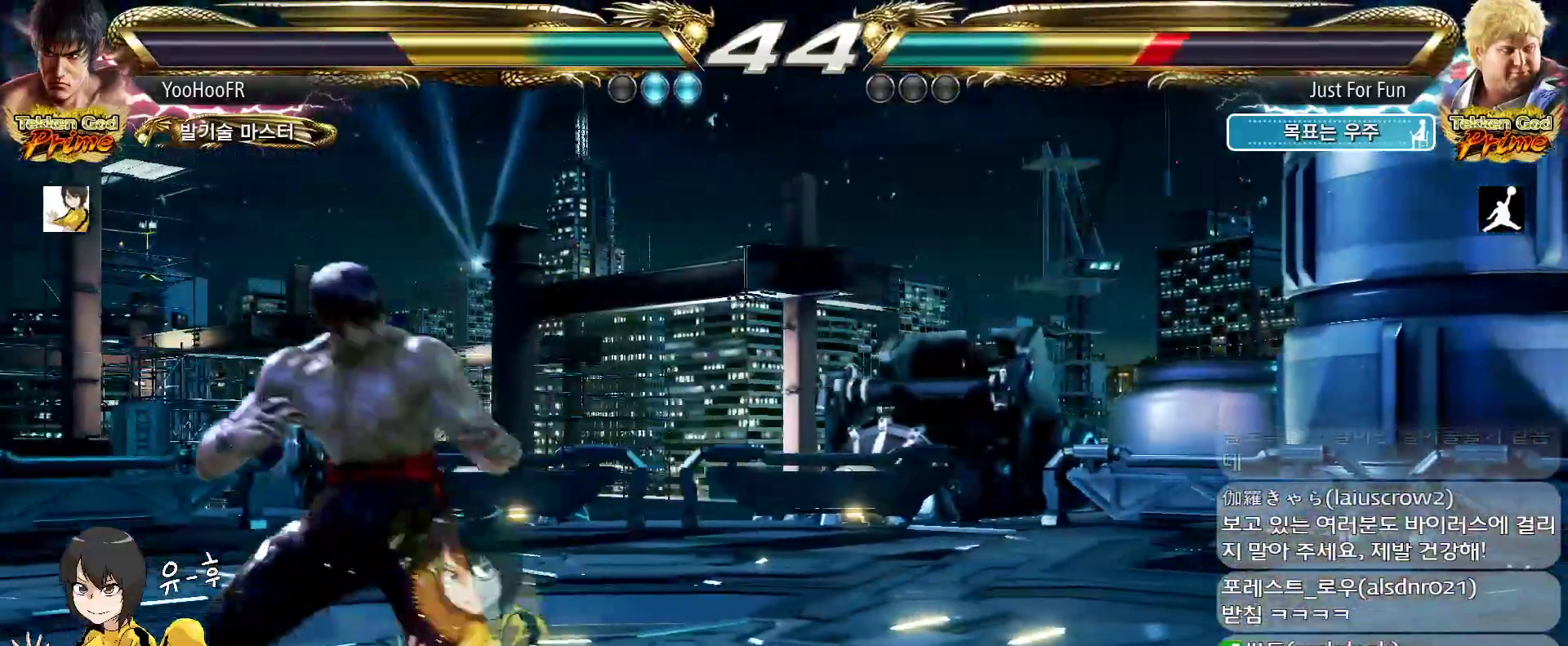
{"dt_ms": 500, "buttons": [], "left_stick": "left"}
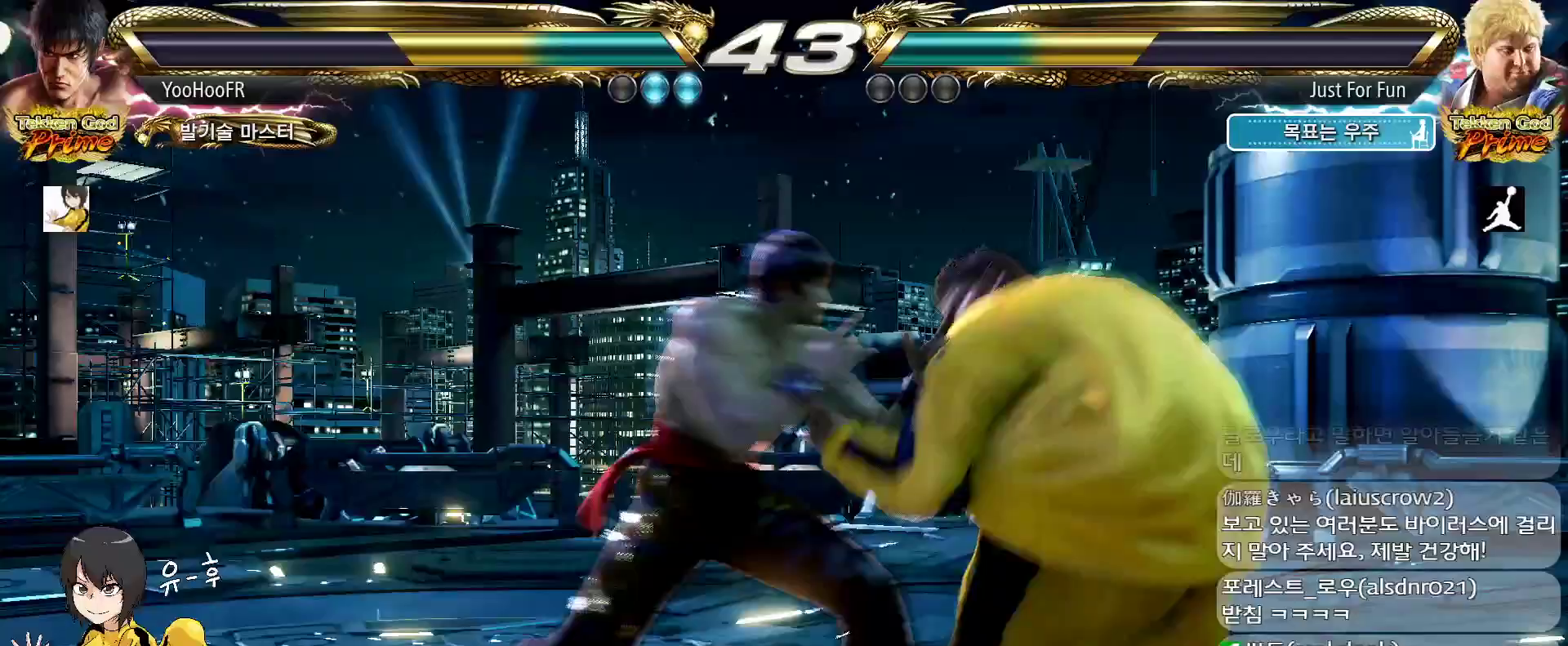
{"dt_ms": 500, "buttons": ["CROSS"], "left_stick": "down-left"}
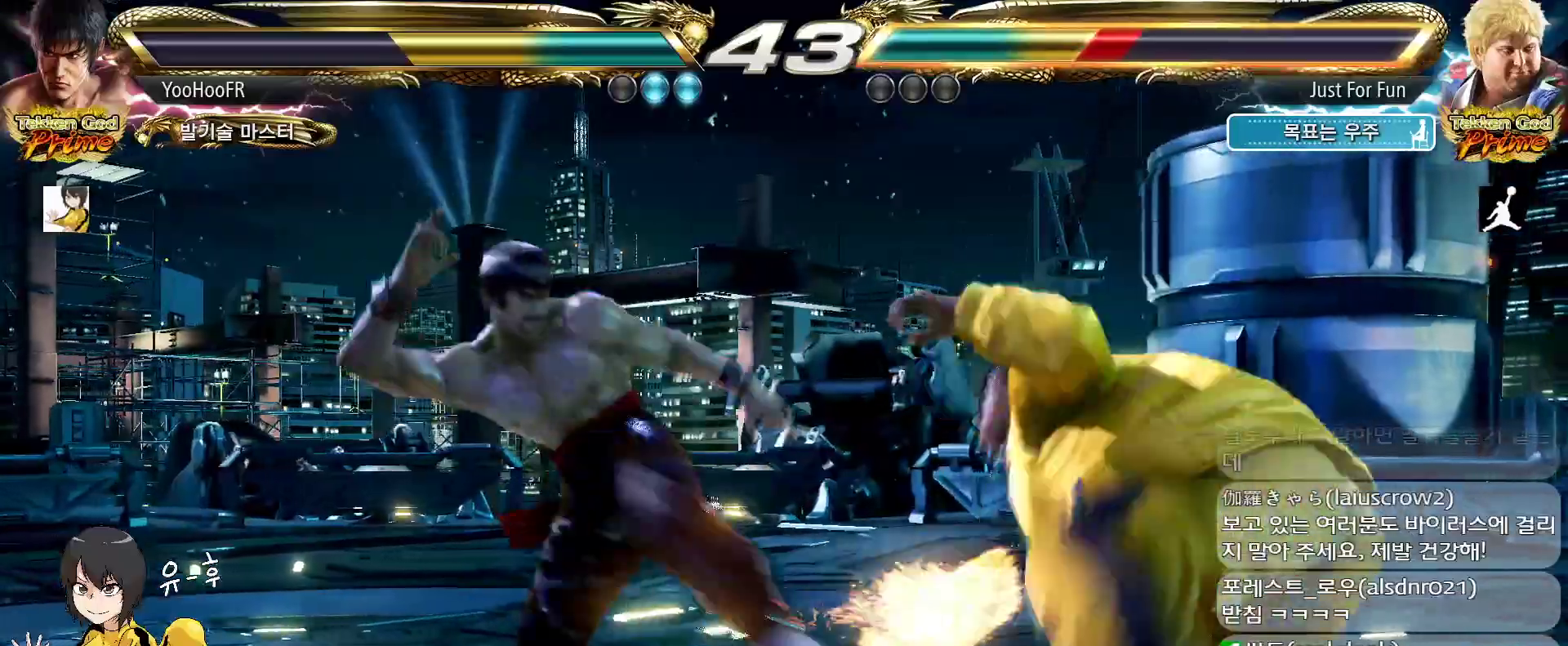
{"dt_ms": 500, "buttons": [], "left_stick": "center", "events": [[83, "left_stick", "center"], [183, "CROSS", "up"], [283, "left_stick", "left"], [333, "CIRCLE", "down"], [367, "CIRCLE", "up"], [383, "CIRCLE", "down"], [400, "left_stick", "center"], [433, "CIRCLE", "up"]]}
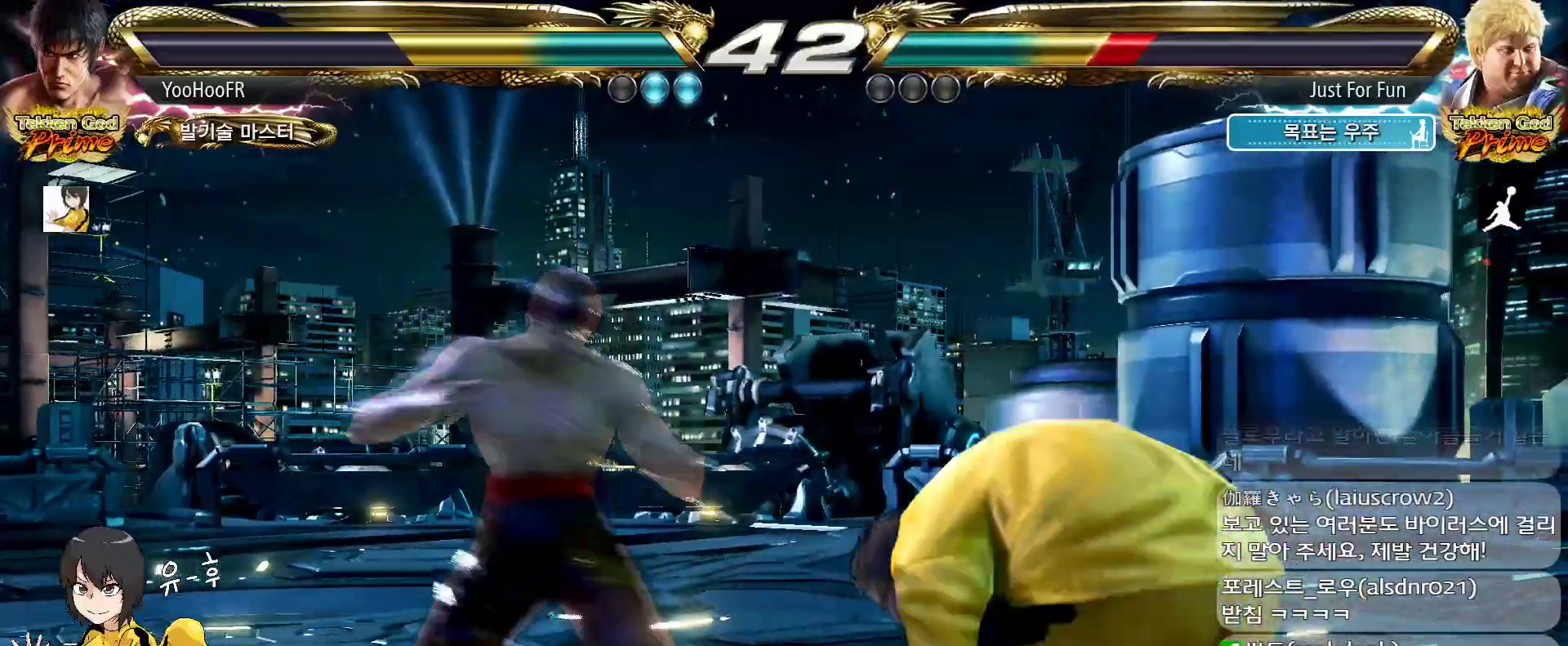
{"dt_ms": 500, "buttons": ["CIRCLE"], "left_stick": "center", "events": [[67, "CIRCLE", "down"], [100, "CIRCLE", "up"], [250, "CIRCLE", "down"], [317, "CIRCLE", "up"], [450, "CIRCLE", "down"]]}
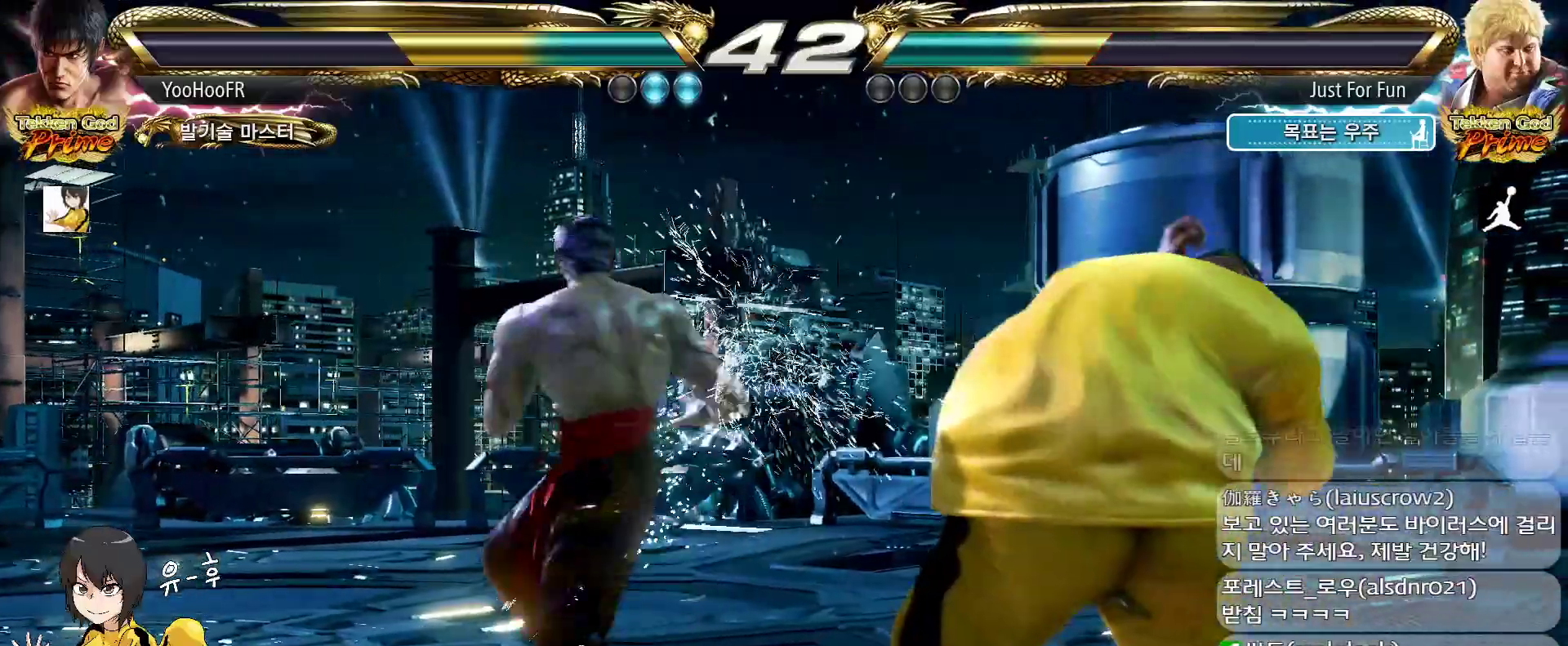
{"dt_ms": 500, "buttons": [], "left_stick": "down-left", "events": [[83, "CIRCLE", "up"], [83, "left_stick", "left"], [150, "left_stick", "center"], [233, "left_stick", "left"], [450, "left_stick", "down-left"]]}
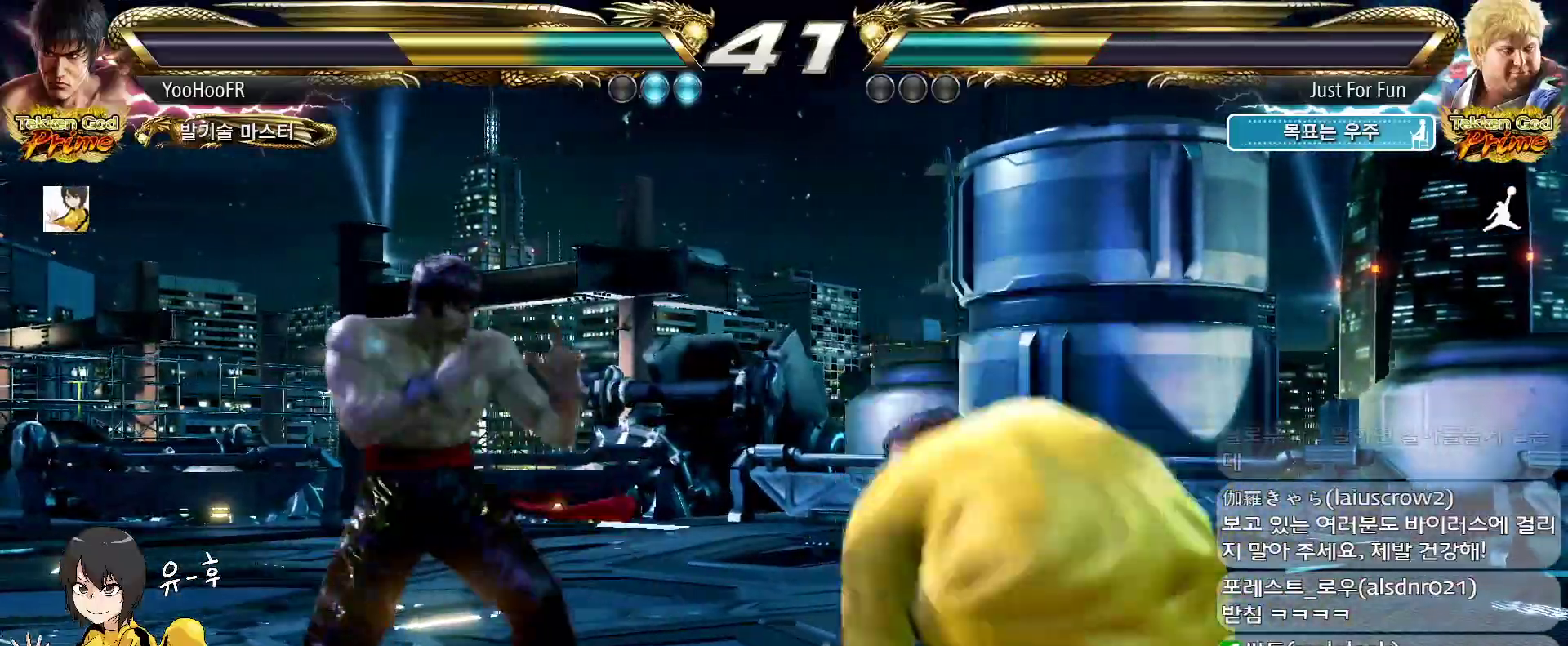
{"dt_ms": 500, "buttons": [], "left_stick": "left", "events": [[100, "left_stick", "center"], [150, "left_stick", "left"], [317, "left_stick", "right"], [367, "left_stick", "center"], [483, "left_stick", "left"]]}
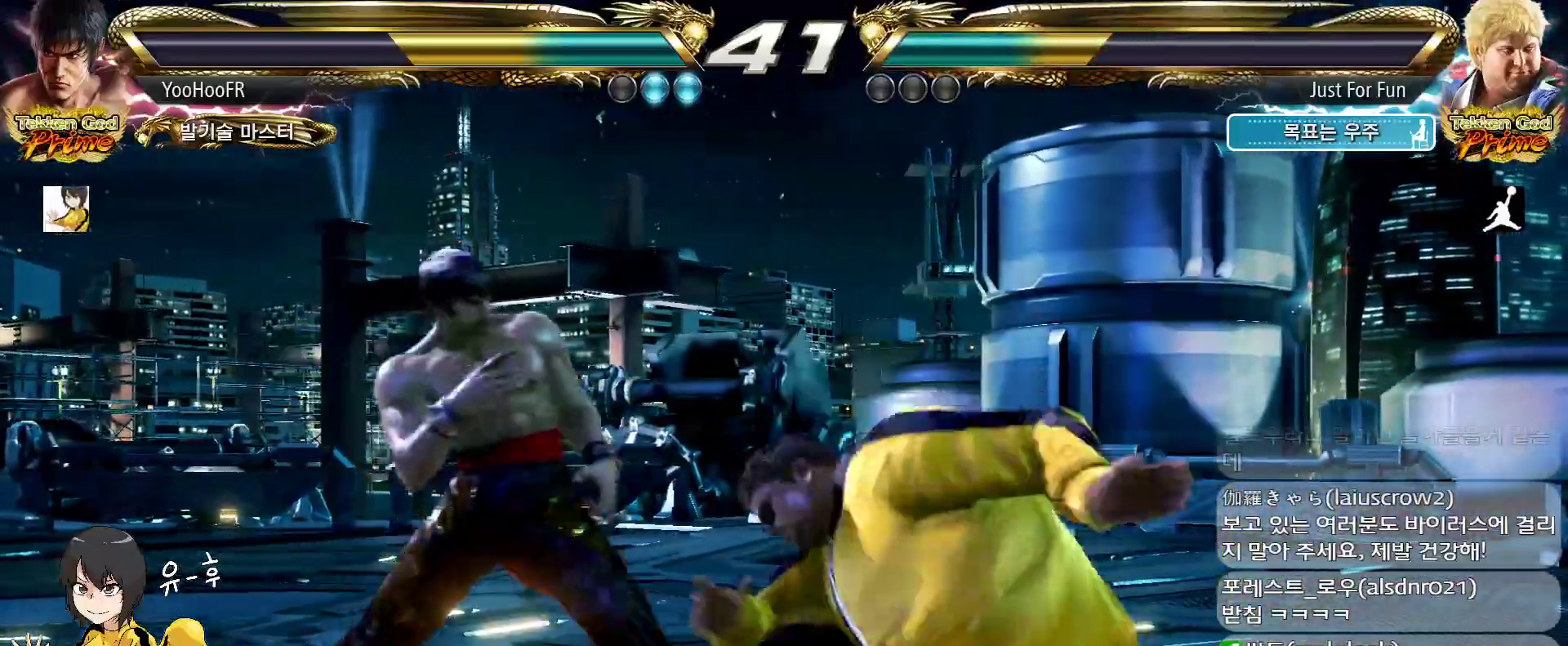
{"dt_ms": 500, "buttons": [], "left_stick": "down-right", "events": [[400, "left_stick", "center"], [450, "left_stick", "down-right"], [467, "TRIANGLE", "down"], [500, "TRIANGLE", "up"]]}
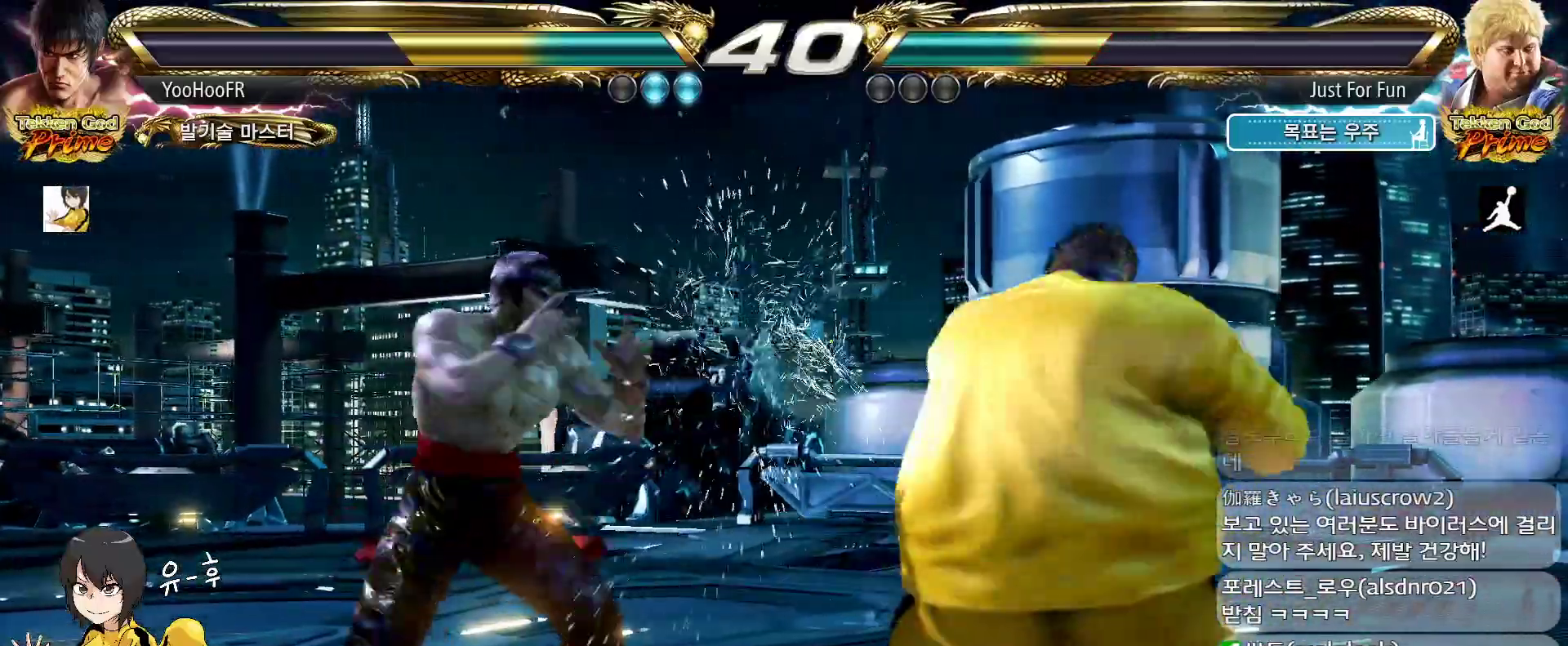
{"dt_ms": 500, "buttons": [], "left_stick": "left", "events": [[33, "TRIANGLE", "down"], [67, "TRIANGLE", "up"], [183, "TRIANGLE", "down"], [383, "left_stick", "center"], [483, "left_stick", "left"], [500, "TRIANGLE", "up"]]}
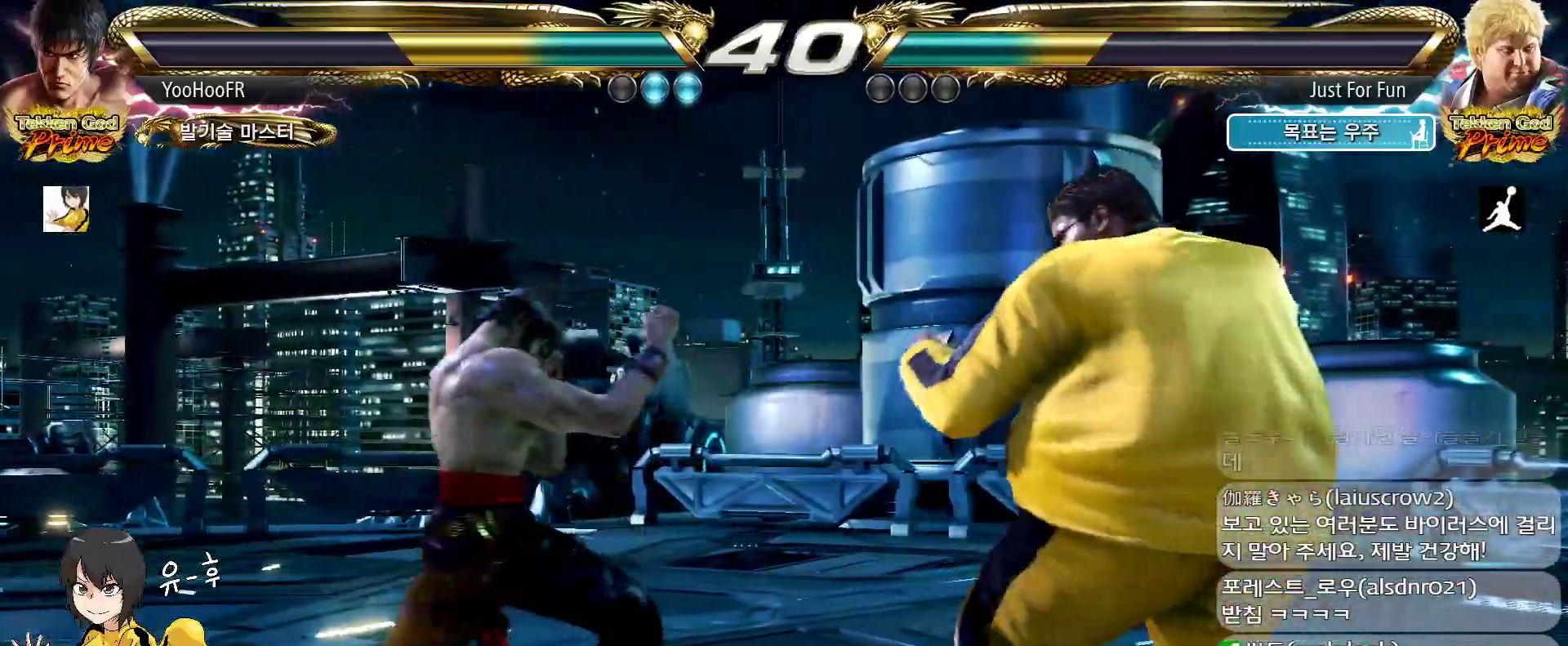
{"dt_ms": 500, "buttons": [], "left_stick": "left", "events": [[67, "left_stick", "center"], [133, "left_stick", "left"]]}
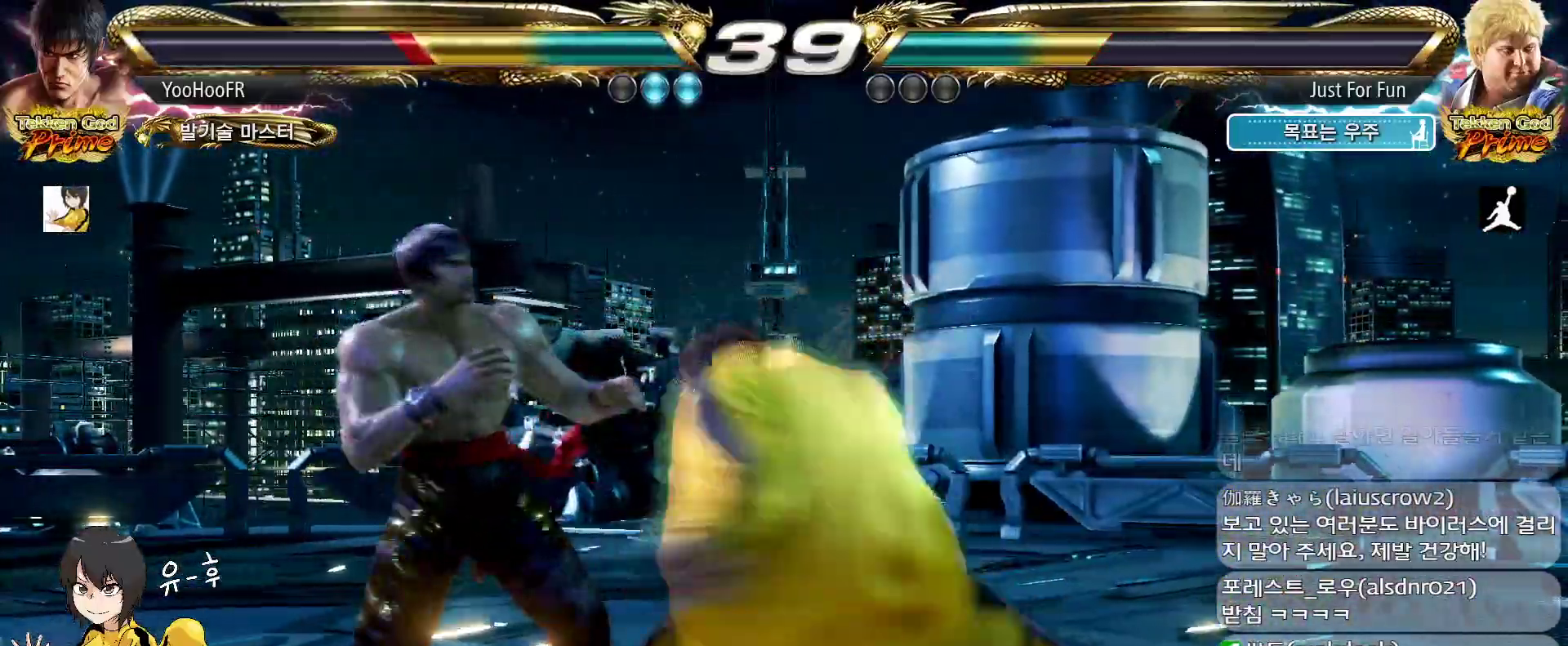
{"dt_ms": 500, "buttons": [], "left_stick": "center", "events": [[250, "left_stick", "center"], [400, "left_stick", "left"], [467, "left_stick", "center"]]}